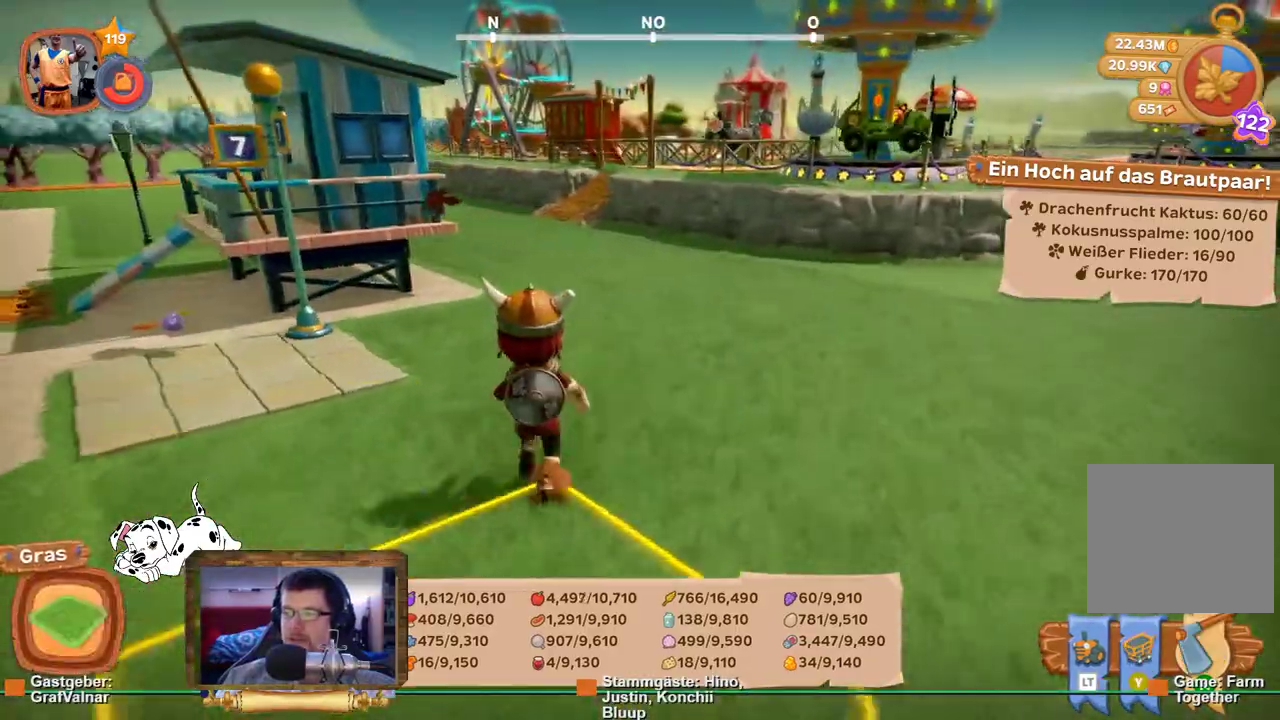
Gameplay with a controller (Xbox layout); each line is a JSON object with the inputs held at the frame after it. "events" lists button and stick changes between this image and that frame as [ms after this image, input, new state], when the widget could be followed in between. Not read: L3 R3.
{"buttons": ["R2"], "left_stick": "up", "right_stick": "center", "events": []}
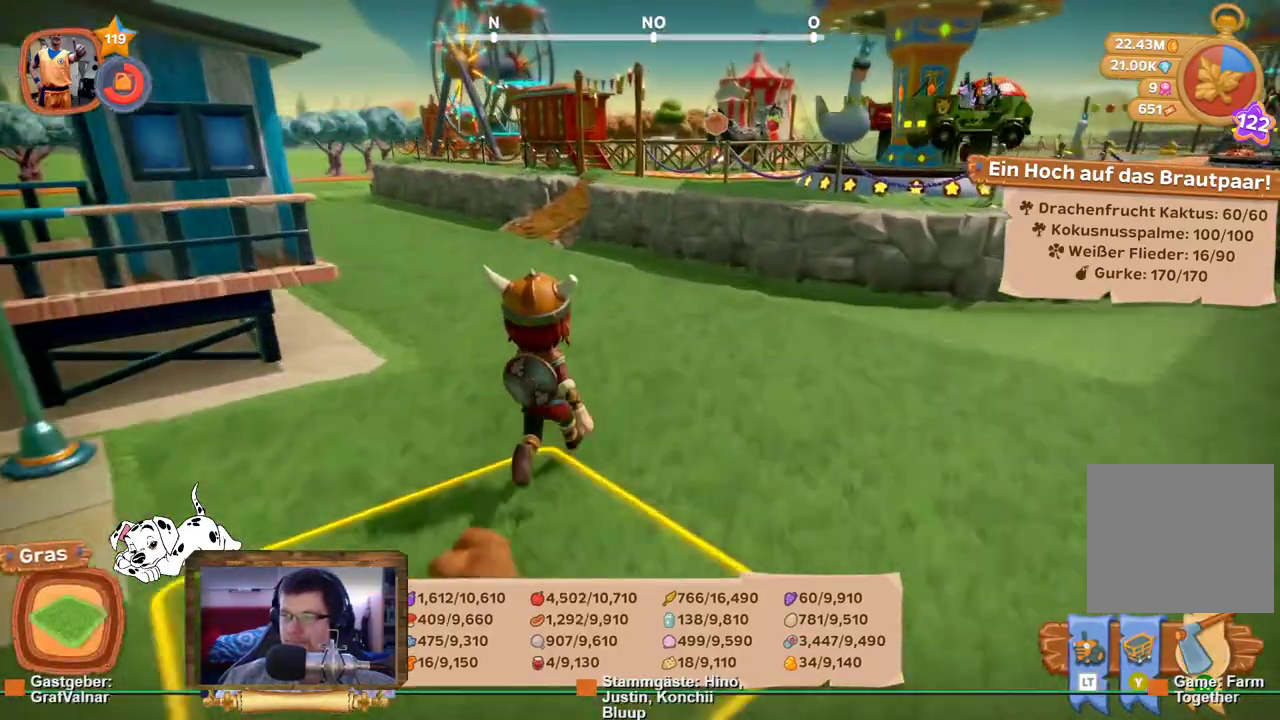
{"buttons": [], "left_stick": "up", "right_stick": "center", "events": [[450, "R2", "up"]]}
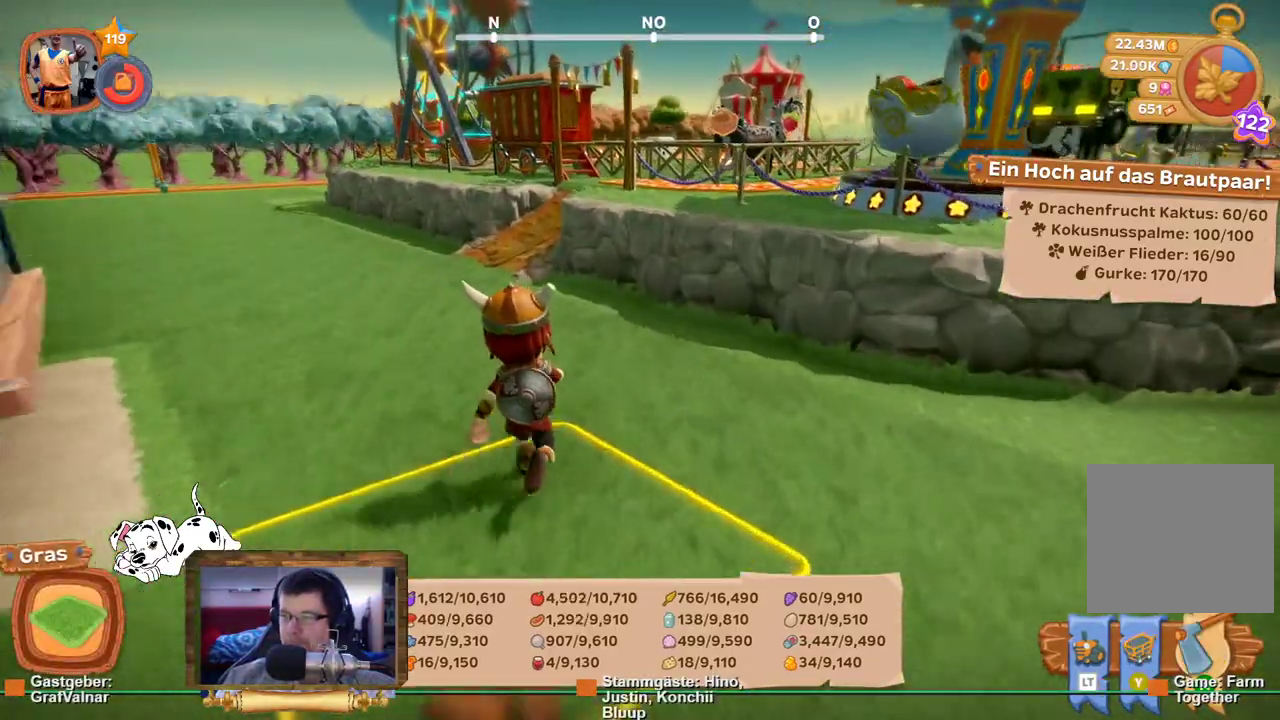
{"buttons": ["R2"], "left_stick": "up", "right_stick": "center", "events": [[183, "R1", "down"], [317, "R1", "up"], [483, "R2", "down"]]}
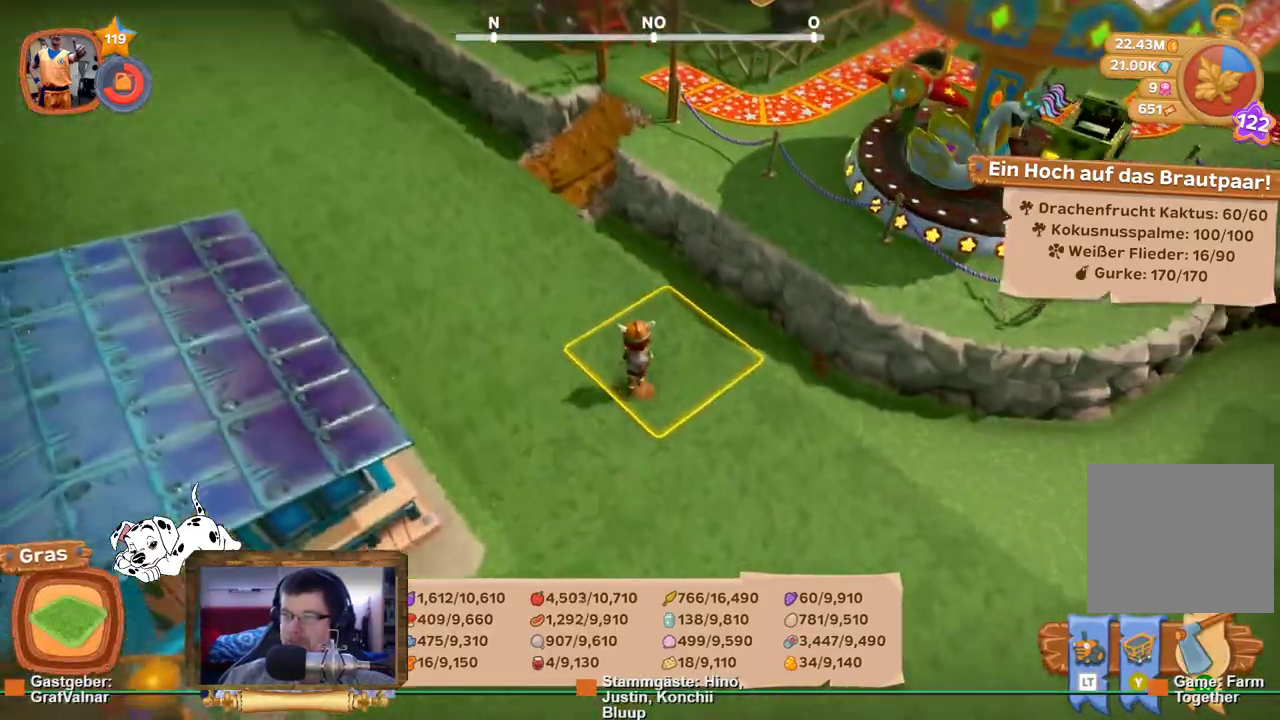
{"buttons": ["R2"], "left_stick": "up", "right_stick": "right", "events": [[350, "right_stick", "right"]]}
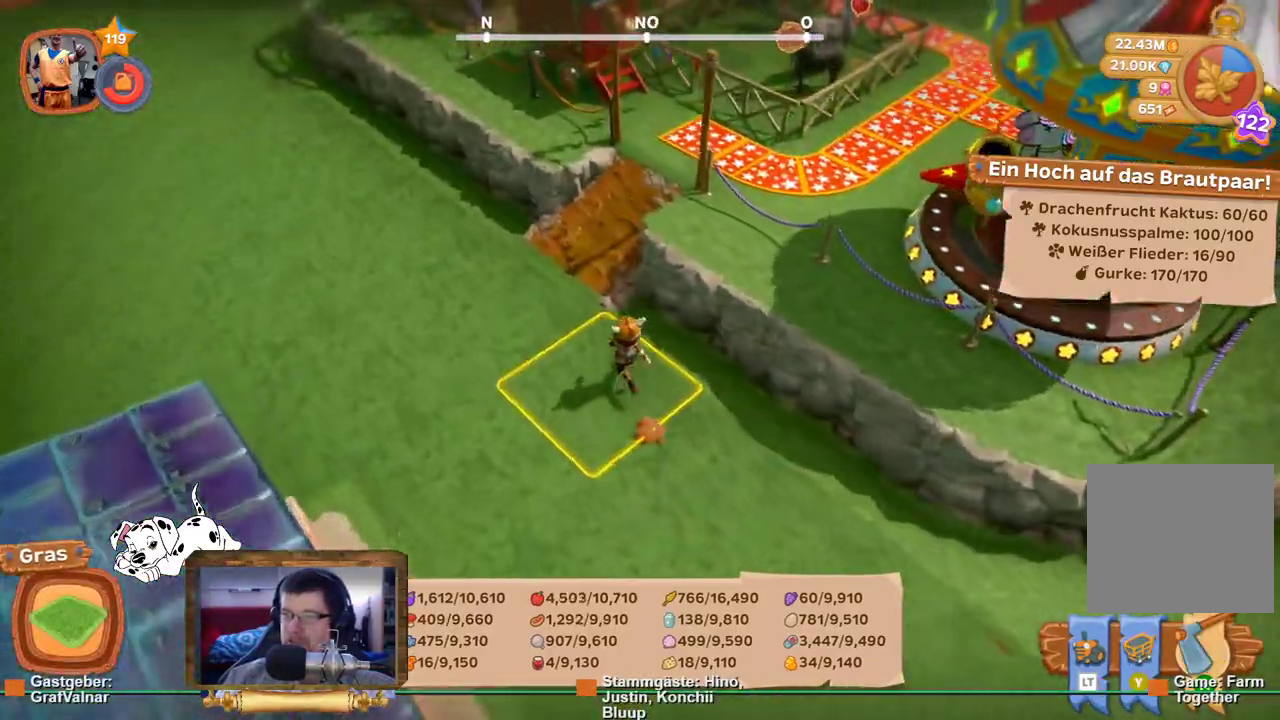
{"buttons": ["R2"], "left_stick": "up", "right_stick": "right", "events": [[300, "right_stick", "center"], [500, "right_stick", "right"]]}
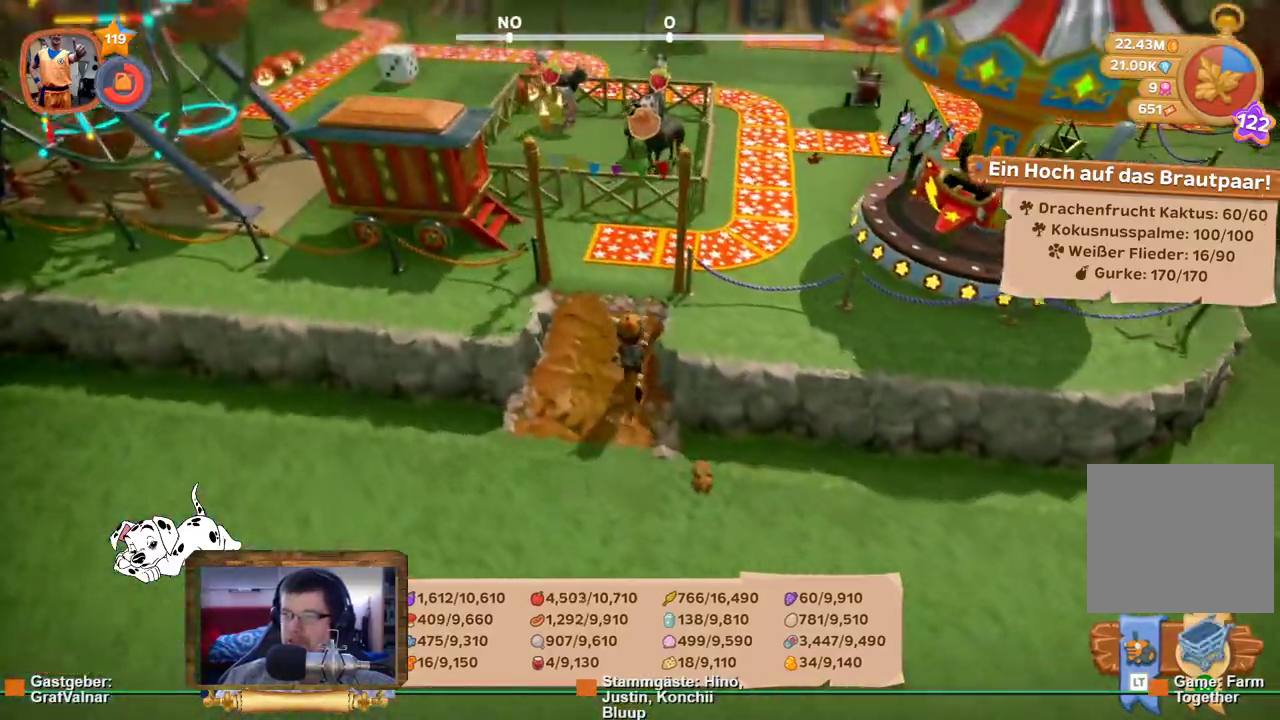
{"buttons": ["R2"], "left_stick": "up-left", "right_stick": "center", "events": [[167, "left_stick", "up-right"], [367, "left_stick", "up"], [383, "right_stick", "center"], [500, "left_stick", "up-left"]]}
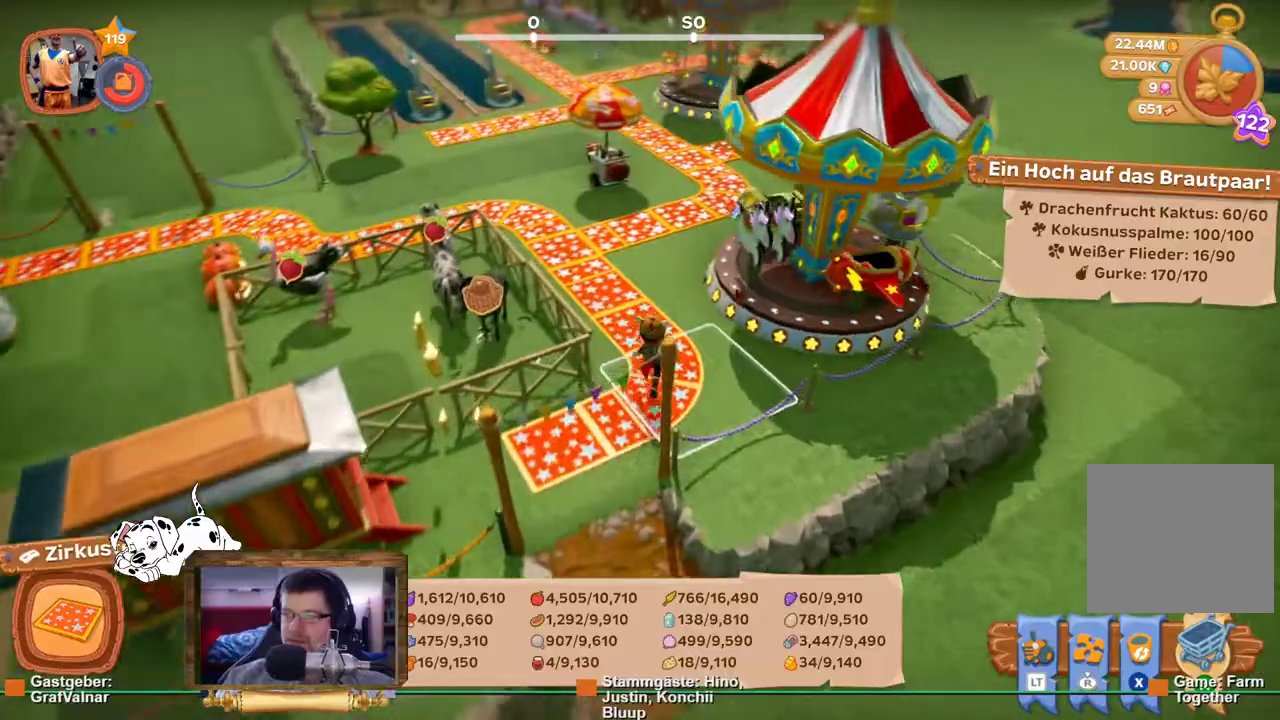
{"buttons": ["R2"], "left_stick": "up-left", "right_stick": "left", "events": [[483, "right_stick", "left"]]}
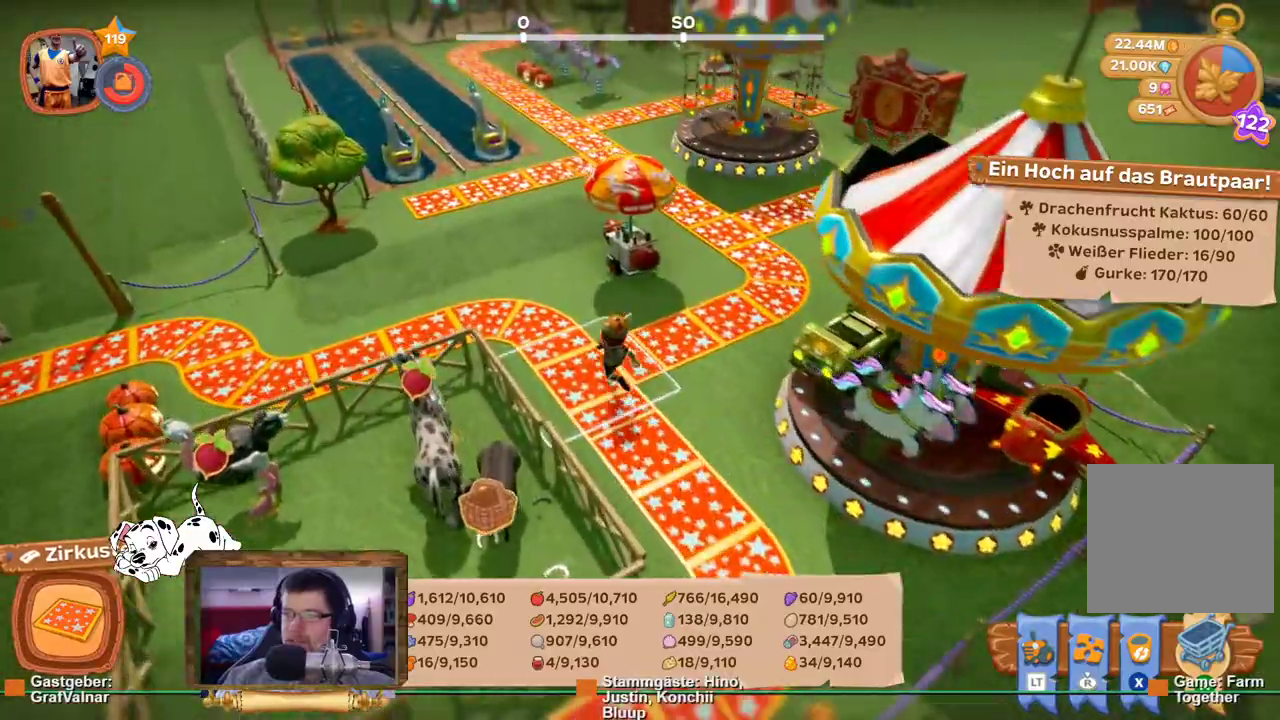
{"buttons": ["R2"], "left_stick": "up-left", "right_stick": "left", "events": []}
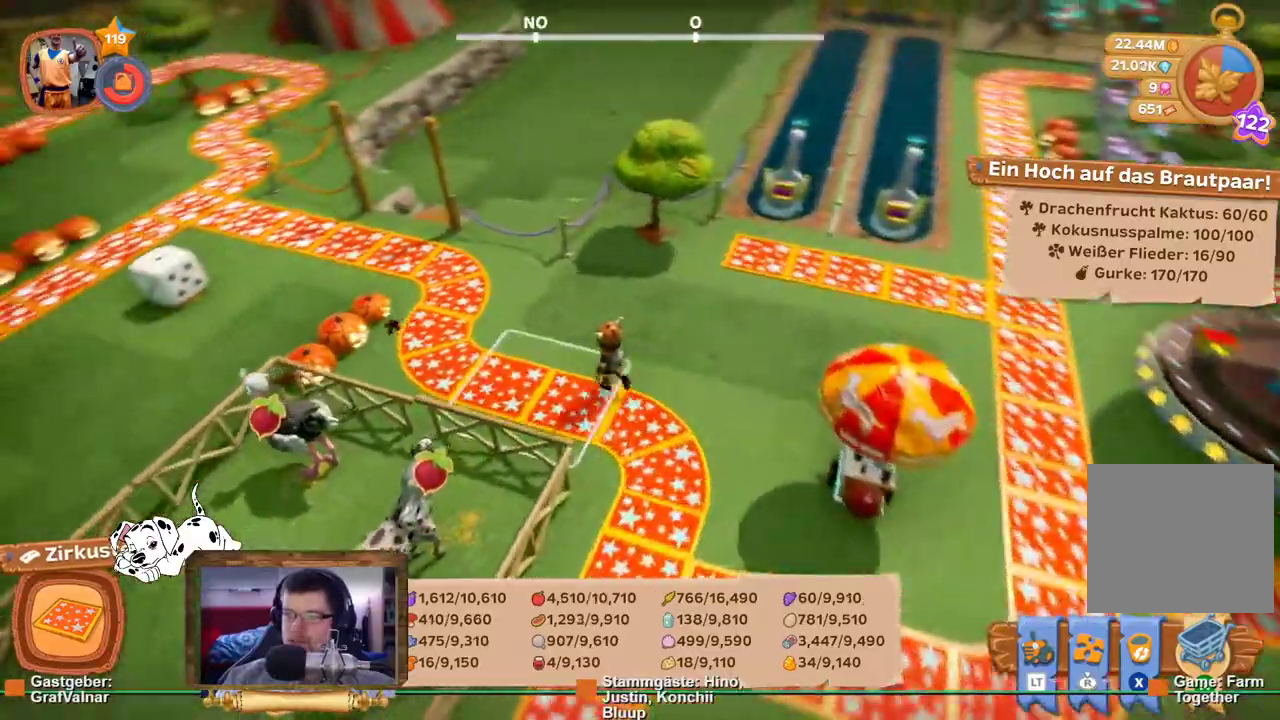
{"buttons": ["R2"], "left_stick": "up-left", "right_stick": "center", "events": [[250, "right_stick", "center"]]}
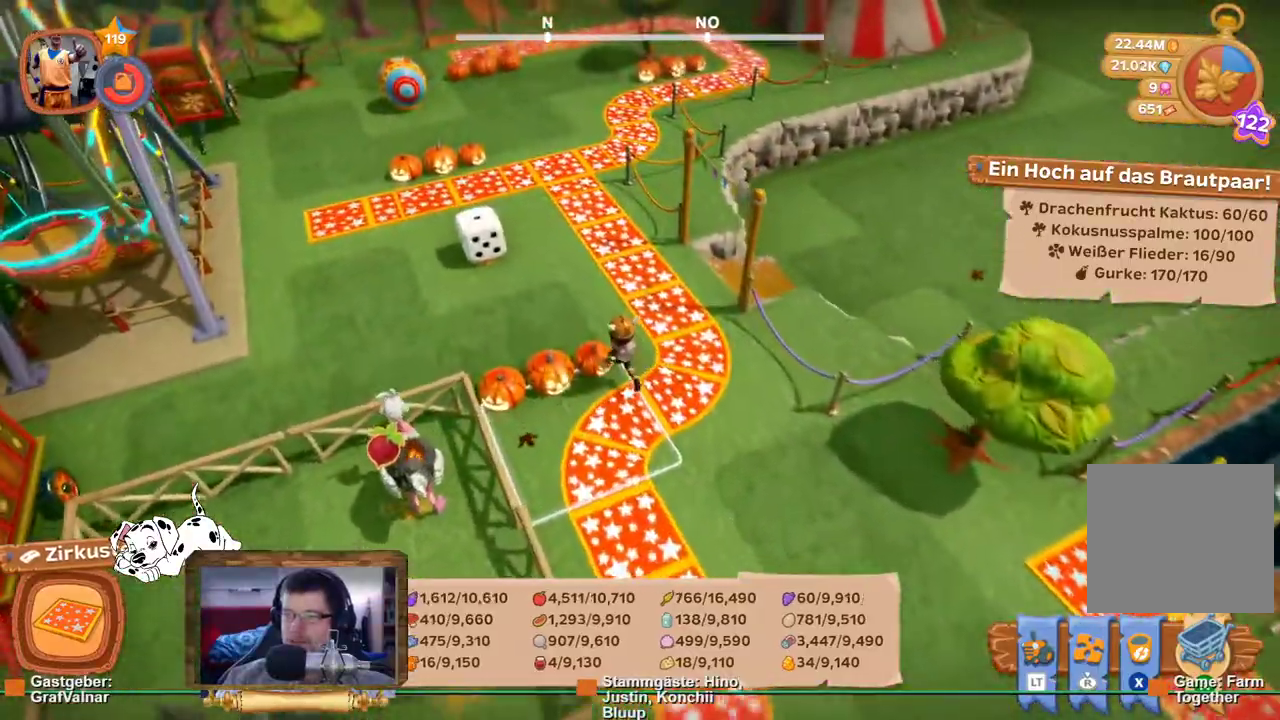
{"buttons": ["R2"], "left_stick": "up", "right_stick": "up", "events": [[133, "left_stick", "up"], [350, "right_stick", "up"]]}
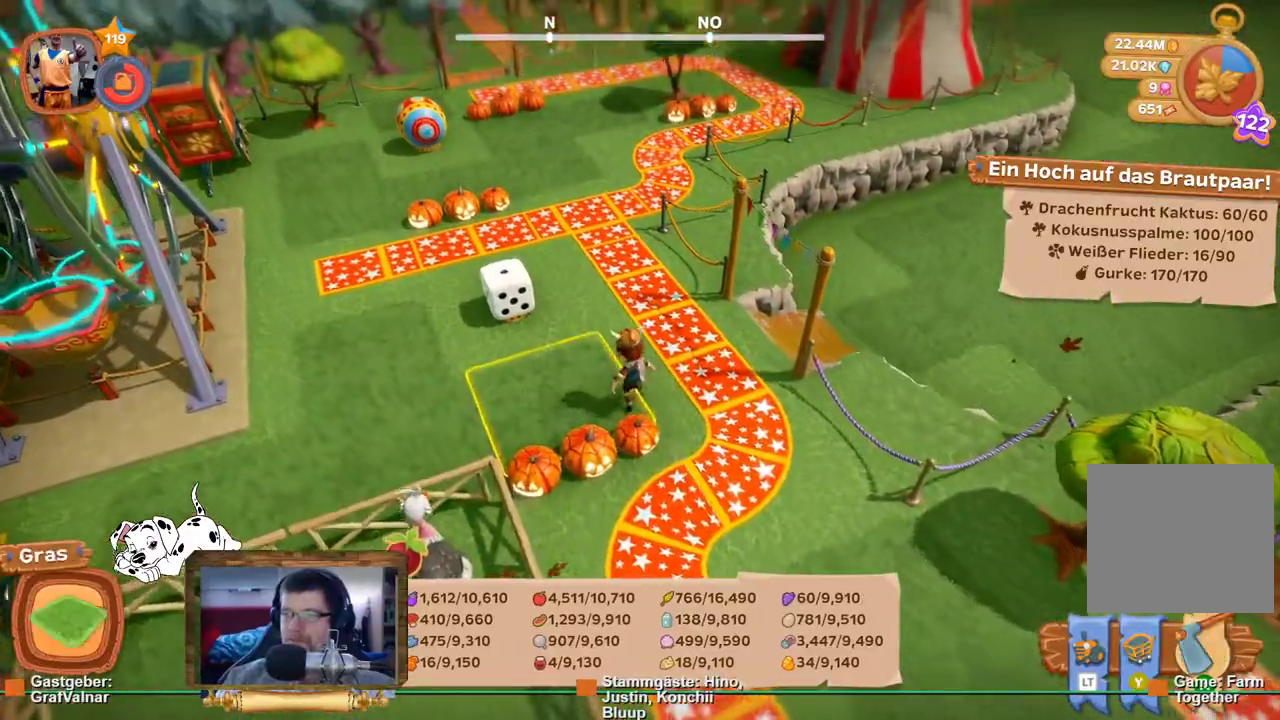
{"buttons": [], "left_stick": "up", "right_stick": "center", "events": [[117, "right_stick", "center"], [150, "R2", "up"]]}
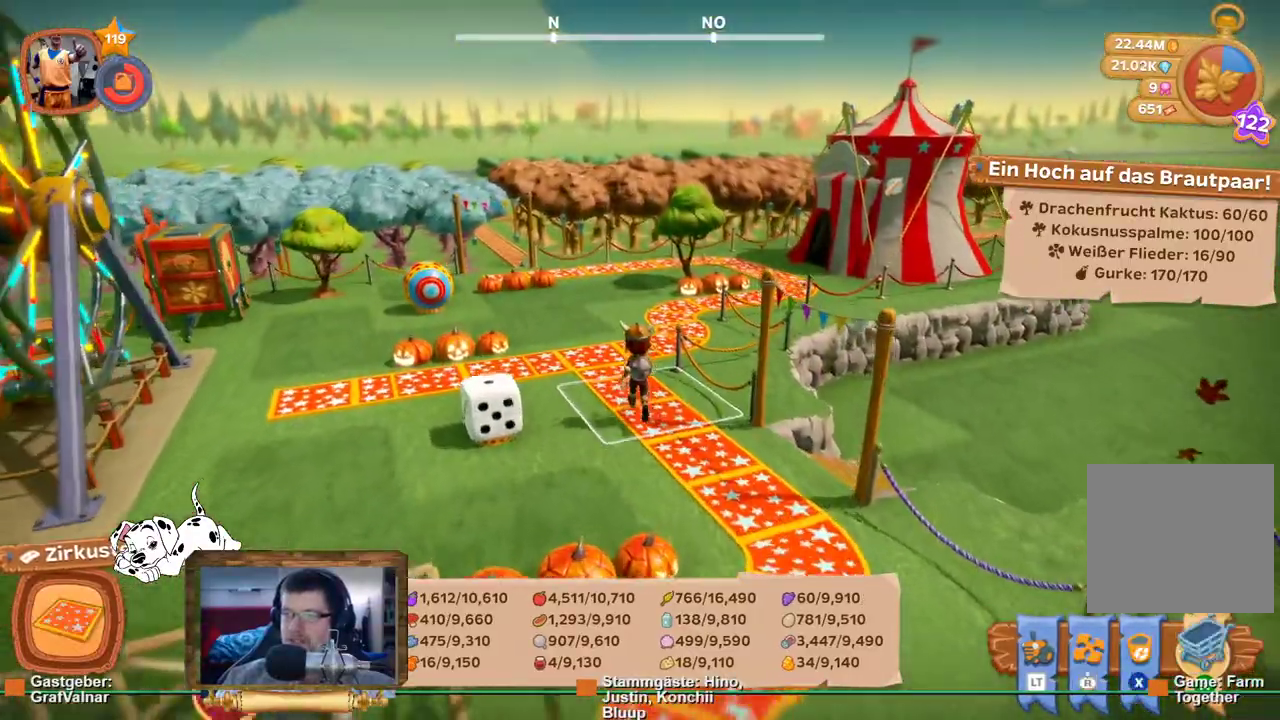
{"buttons": [], "left_stick": "center", "right_stick": "center", "events": [[467, "left_stick", "center"]]}
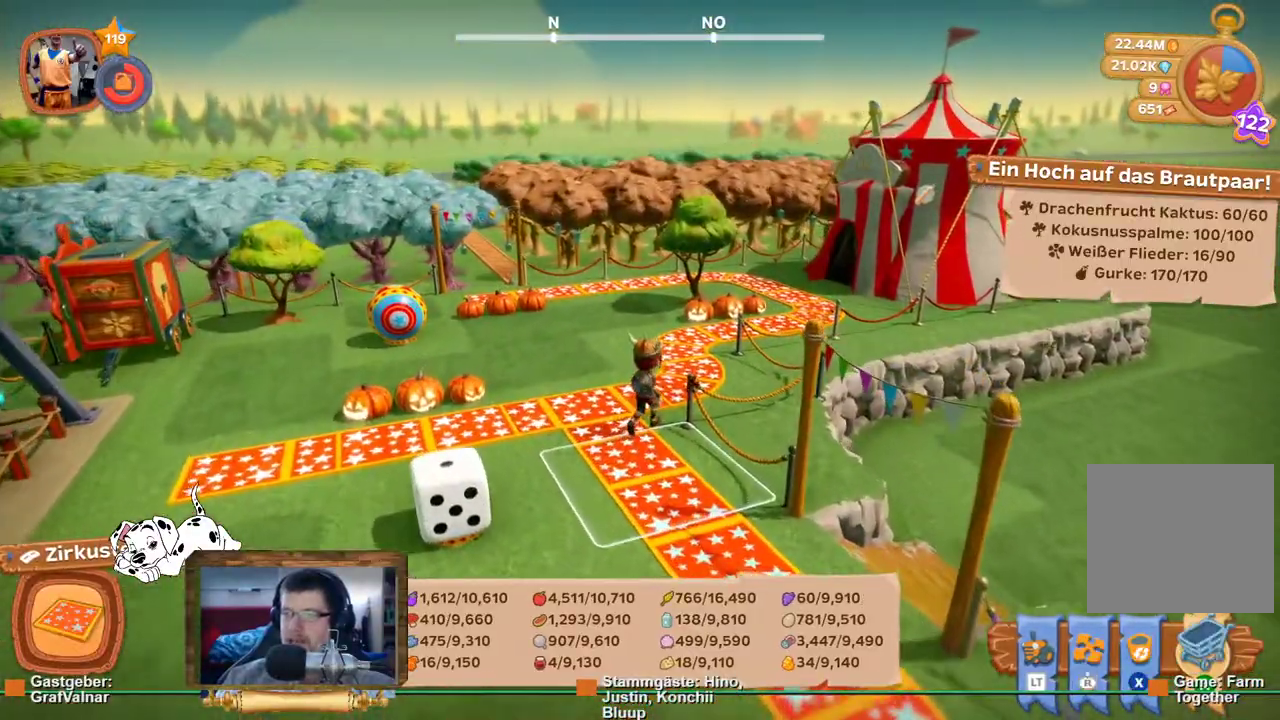
{"buttons": [], "left_stick": "center", "right_stick": "left", "events": [[333, "right_stick", "left"]]}
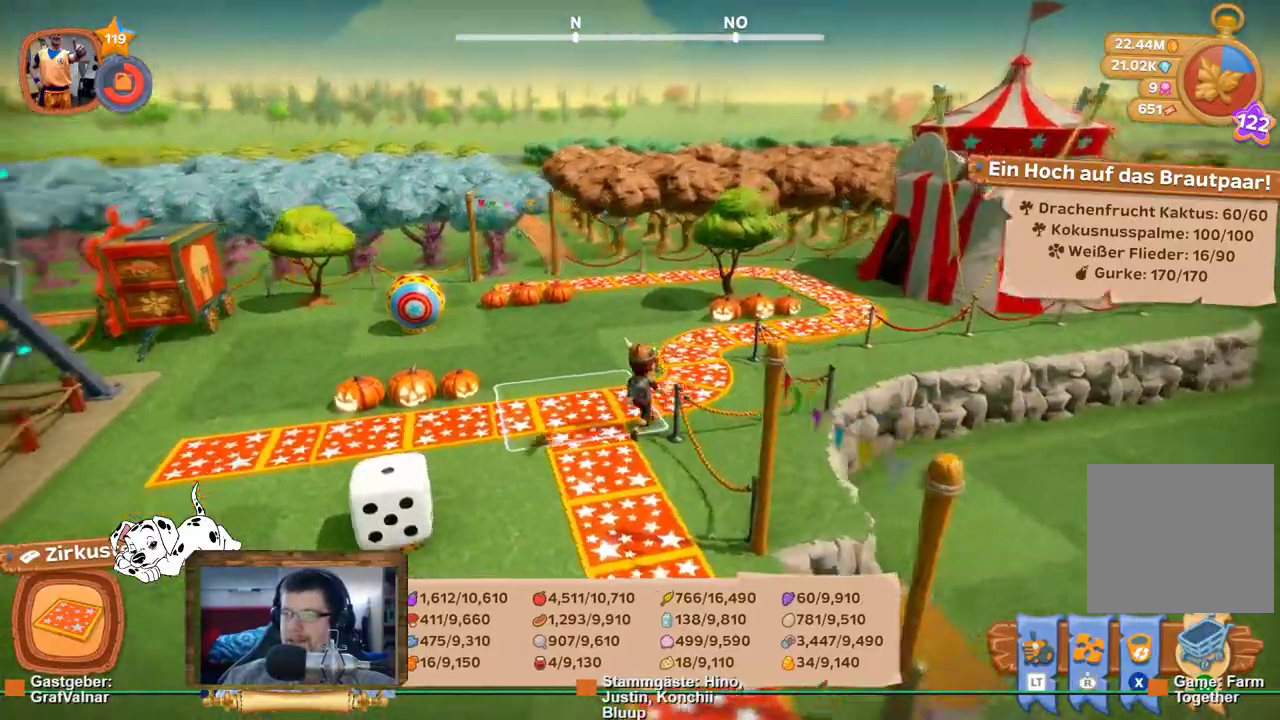
{"buttons": ["R2"], "left_stick": "up", "right_stick": "center", "events": [[83, "left_stick", "up"], [333, "right_stick", "center"], [350, "R2", "down"]]}
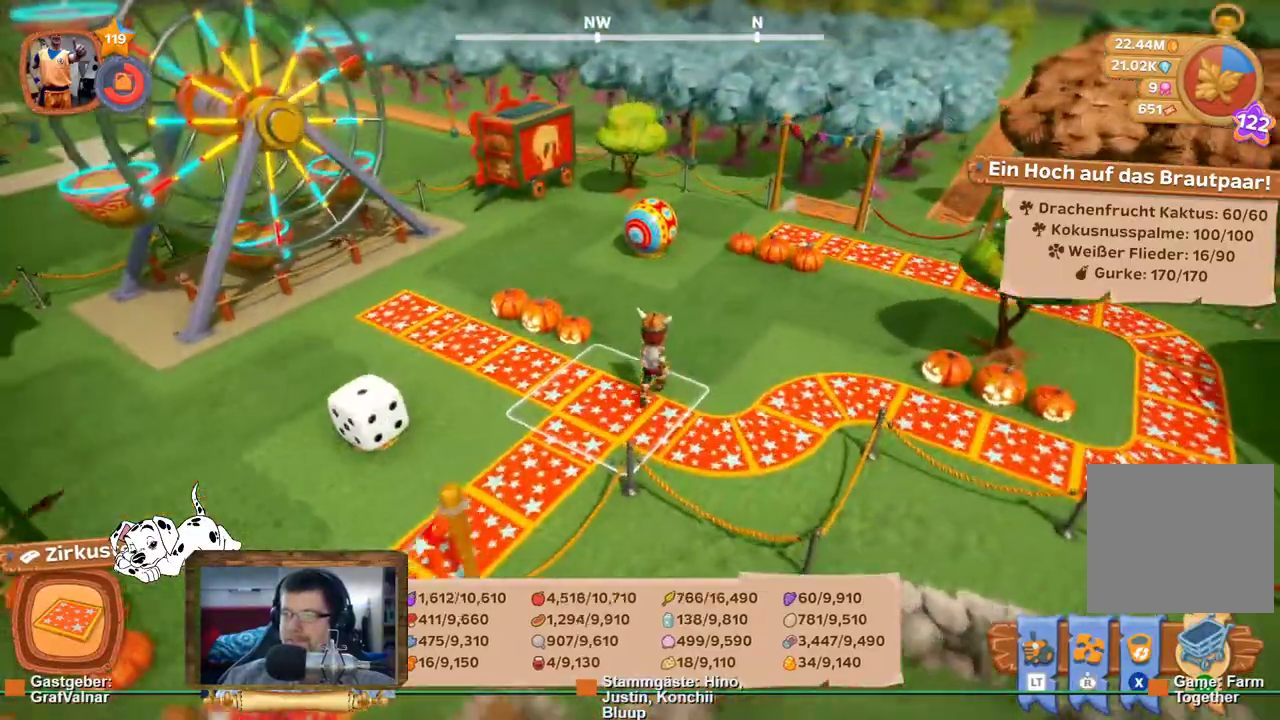
{"buttons": ["R2"], "left_stick": "up", "right_stick": "center"}
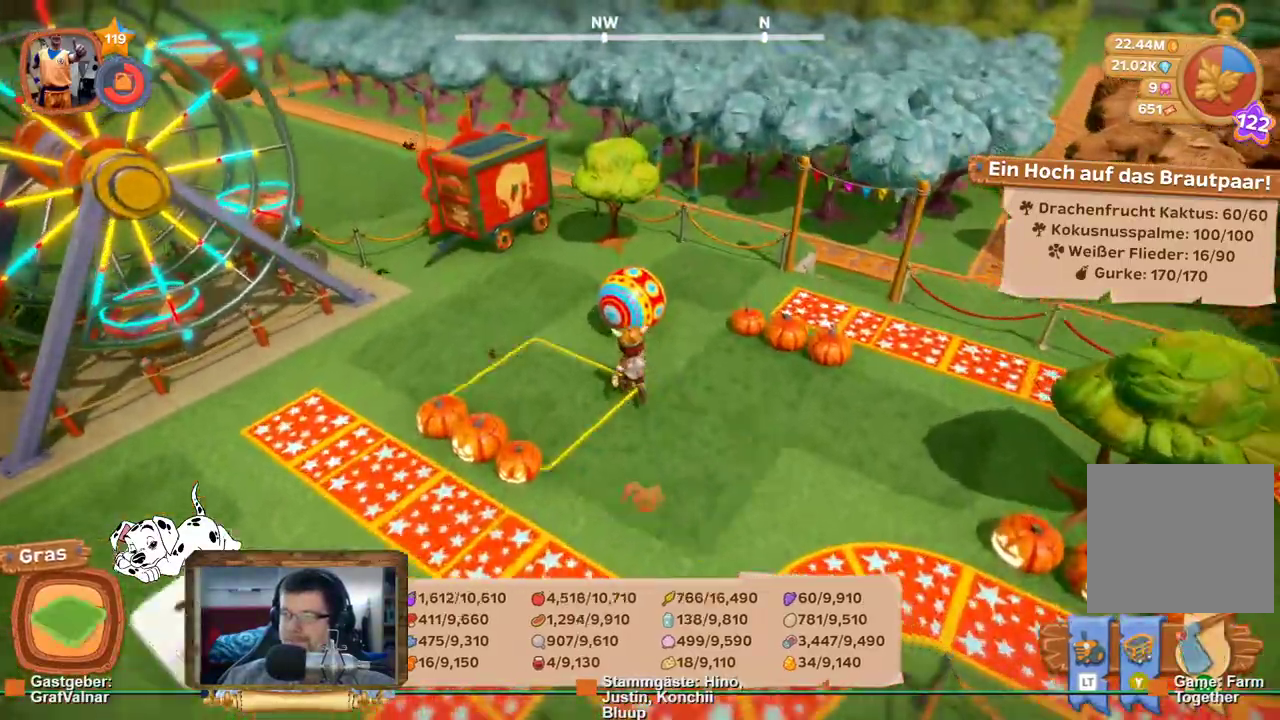
{"buttons": [], "left_stick": "center", "right_stick": "center", "events": [[300, "left_stick", "up-right"], [433, "left_stick", "center"], [450, "R2", "up"]]}
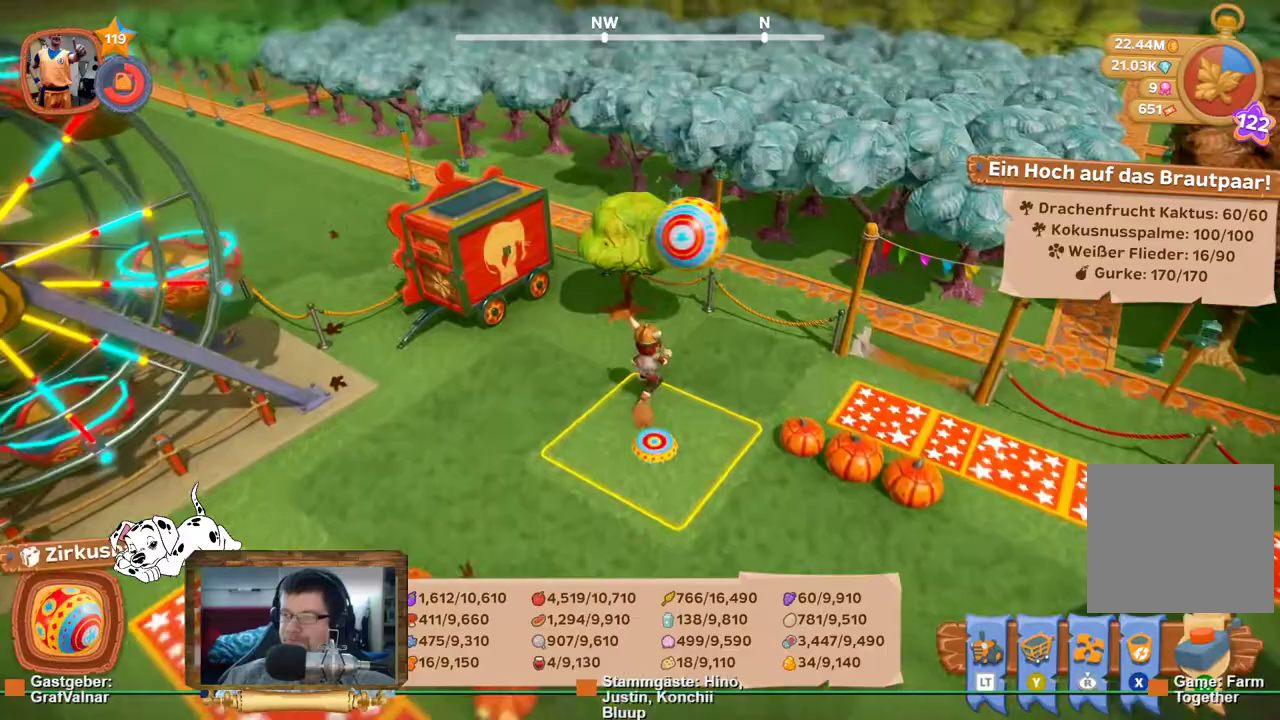
{"buttons": [], "left_stick": "down", "right_stick": "center", "events": [[417, "left_stick", "down"]]}
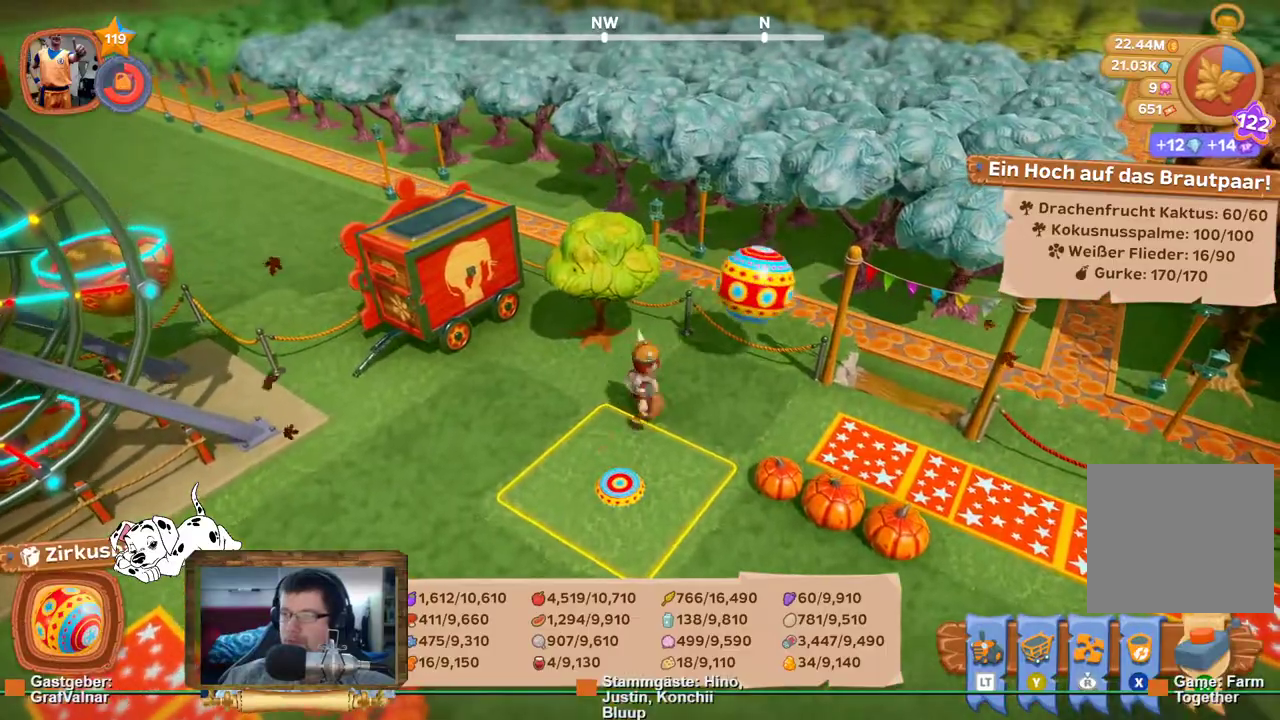
{"buttons": ["R2"], "left_stick": "up", "right_stick": "center", "events": [[83, "right_stick", "right"], [183, "right_stick", "center"], [383, "left_stick", "center"], [483, "R2", "down"], [500, "left_stick", "up"]]}
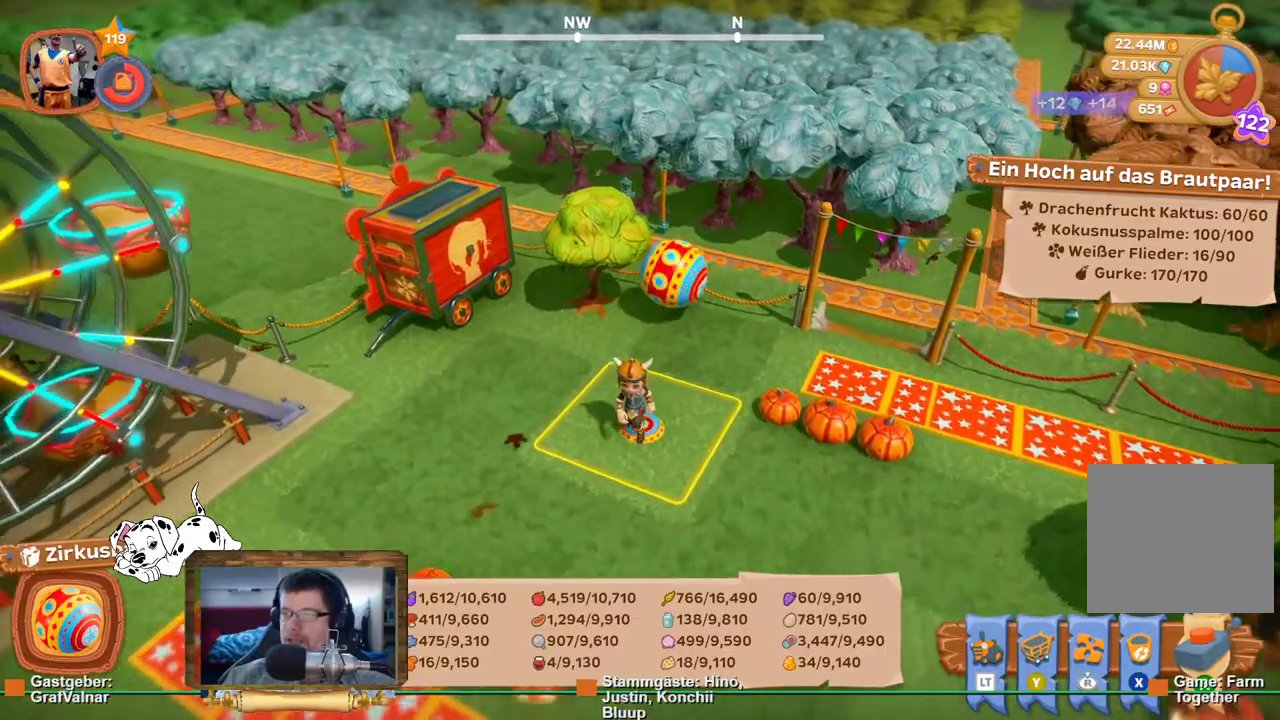
{"buttons": ["R2"], "left_stick": "up-right", "right_stick": "center", "events": [[500, "left_stick", "up-right"]]}
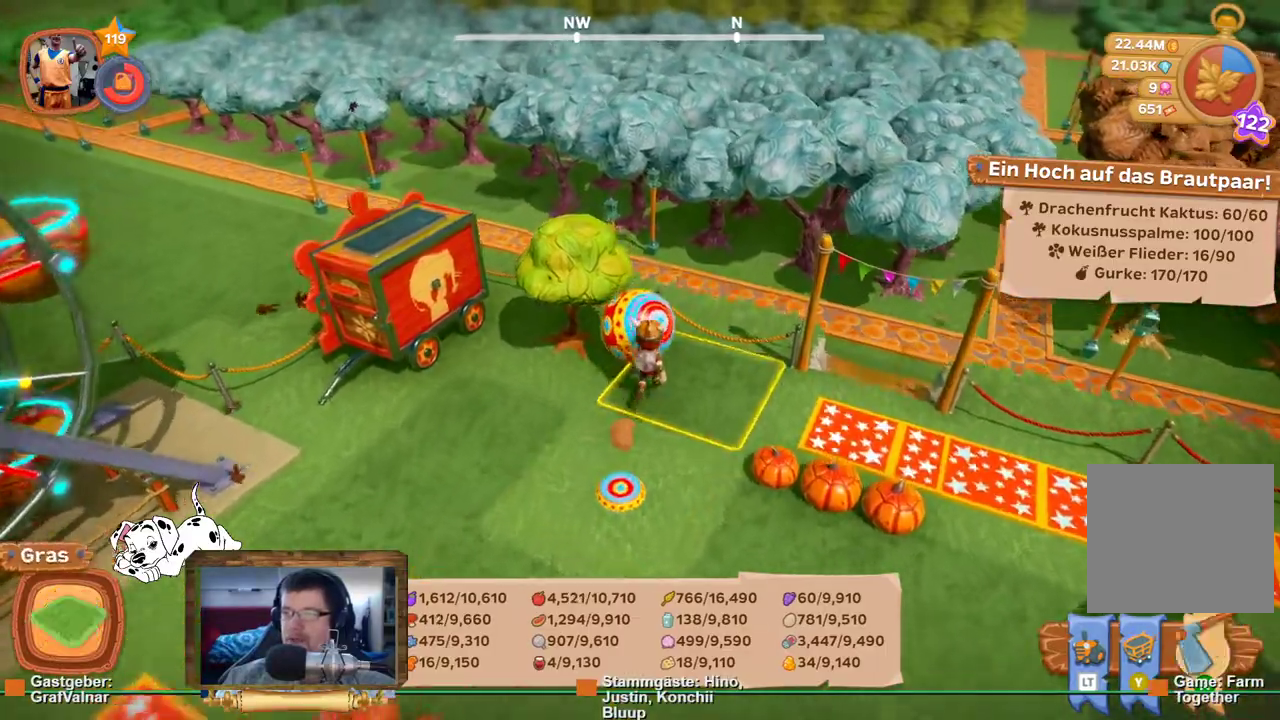
{"buttons": [], "left_stick": "down", "right_stick": "center", "events": [[133, "left_stick", "right"], [267, "left_stick", "center"], [383, "R2", "up"], [383, "left_stick", "down"]]}
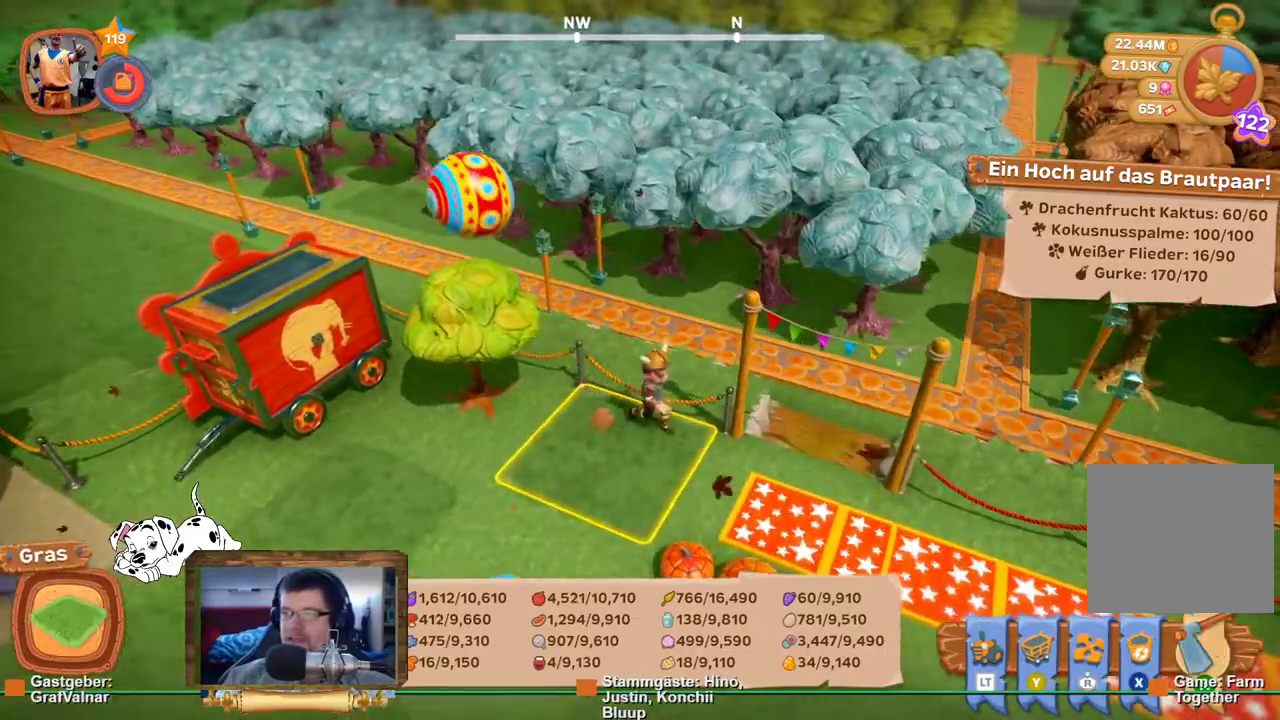
{"buttons": [], "left_stick": "down", "right_stick": "center", "events": []}
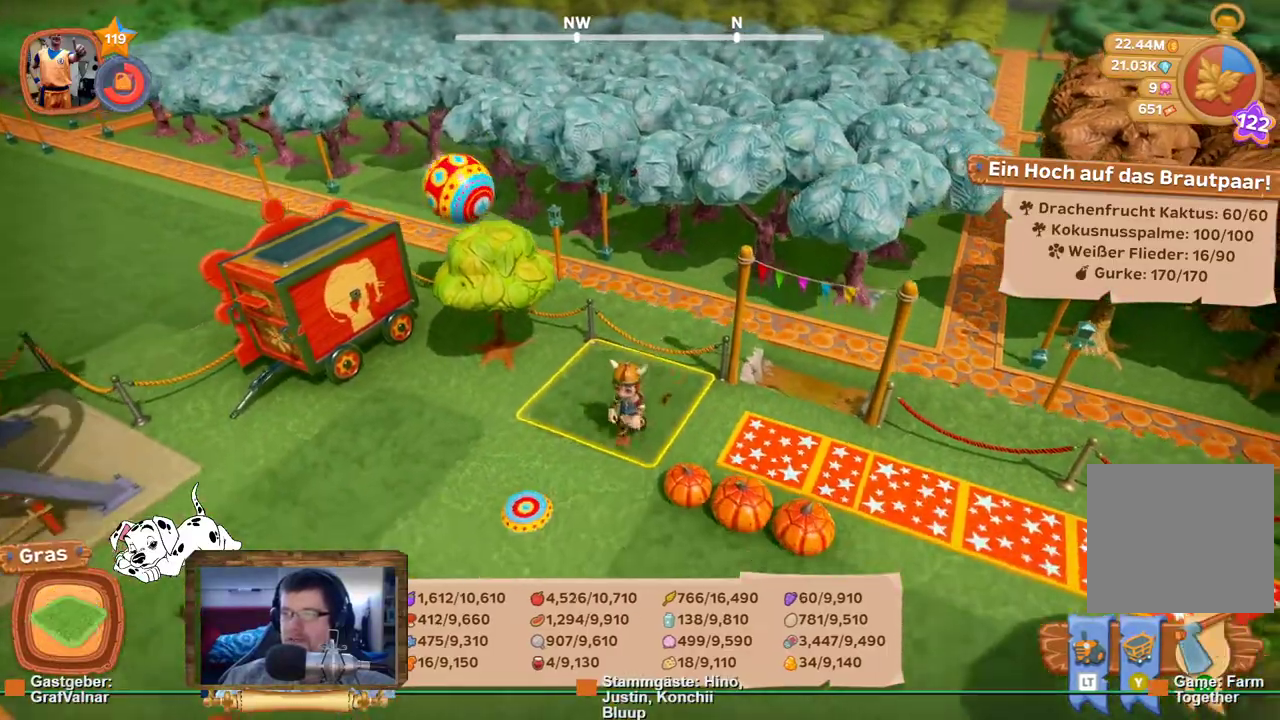
{"buttons": [], "left_stick": "down", "right_stick": "center", "events": []}
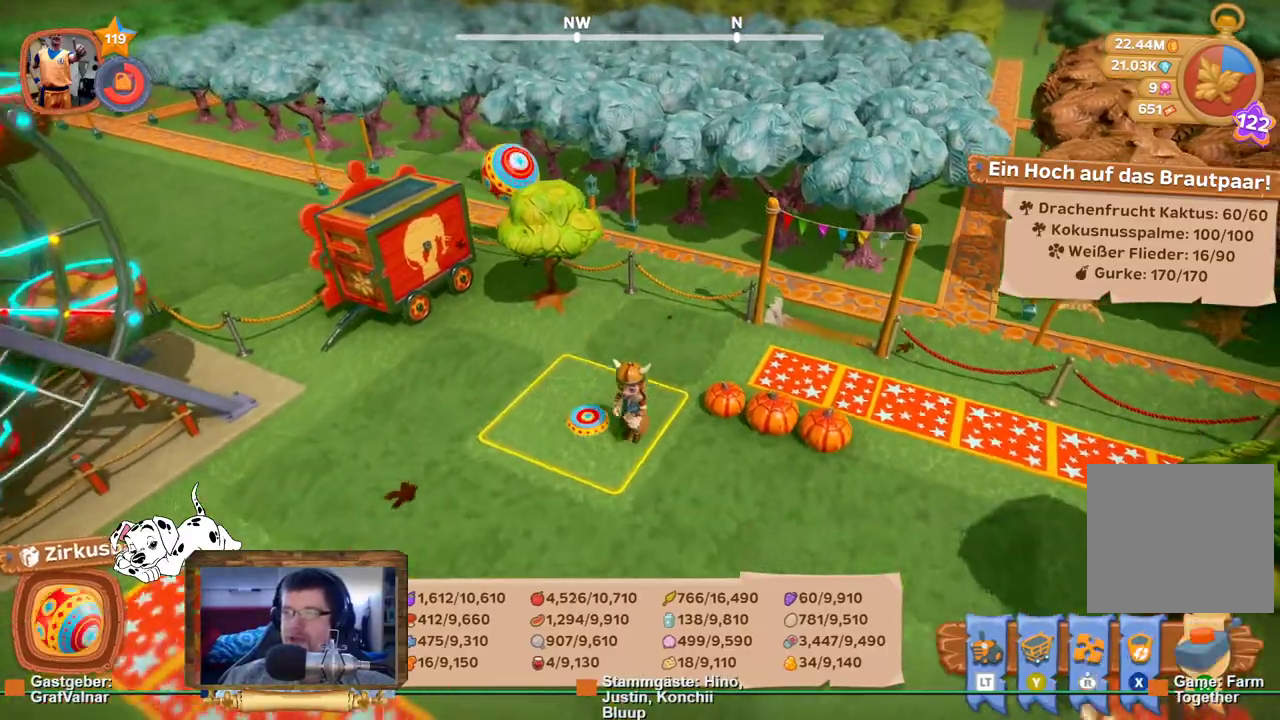
{"buttons": [], "left_stick": "down", "right_stick": "left", "events": [[300, "right_stick", "left"]]}
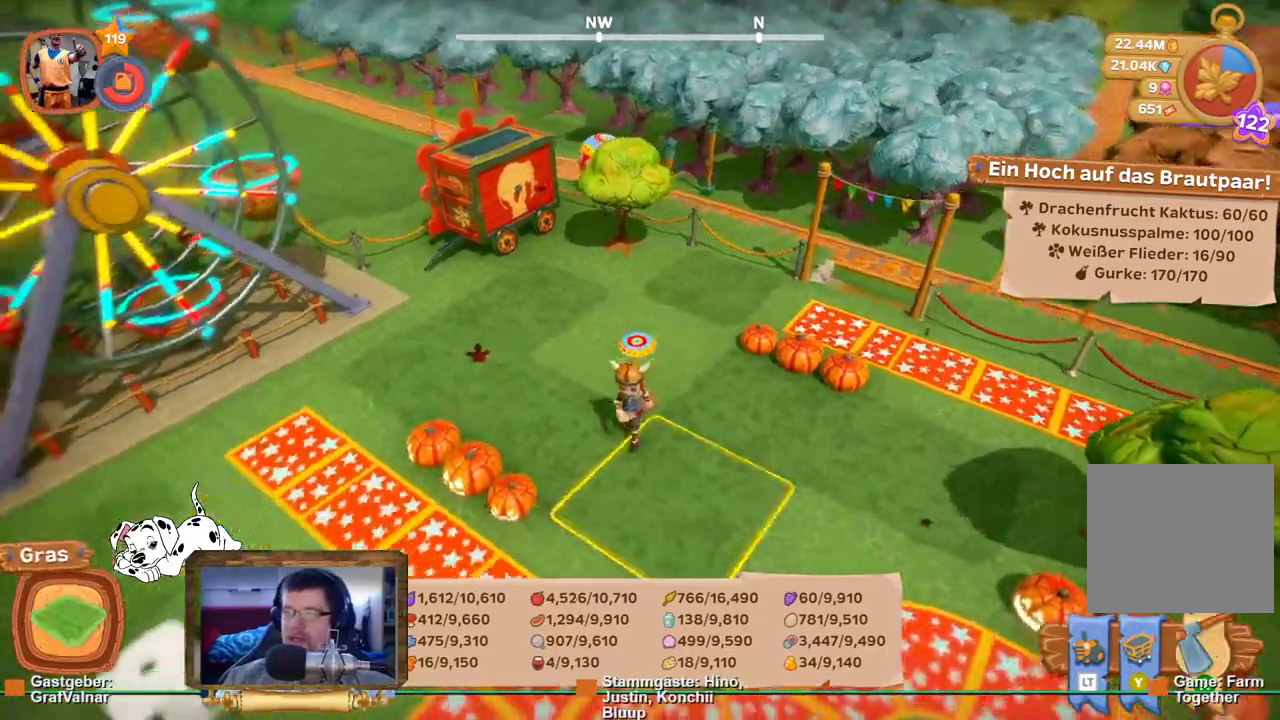
{"buttons": ["R2"], "left_stick": "down-left", "right_stick": "center", "events": [[17, "right_stick", "center"], [183, "R2", "down"], [317, "left_stick", "down-left"]]}
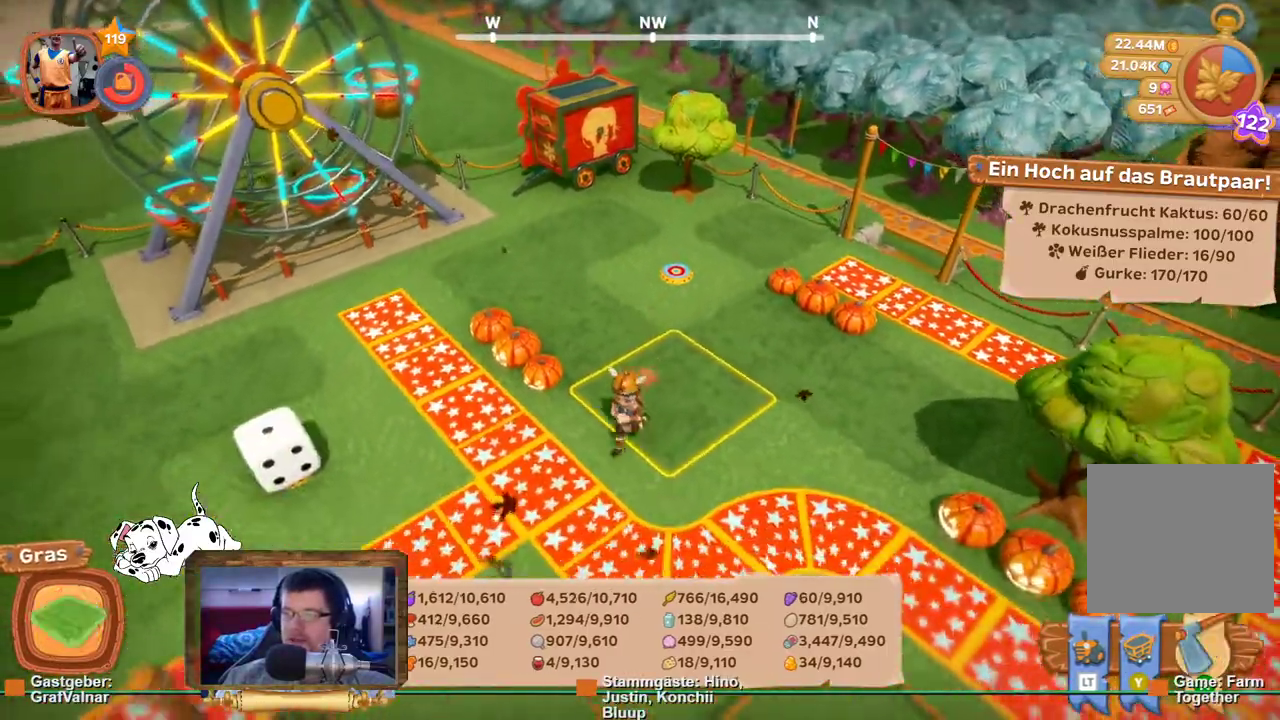
{"buttons": ["R2"], "left_stick": "center", "right_stick": "left", "events": [[83, "left_stick", "left"], [133, "right_stick", "left"], [283, "left_stick", "center"]]}
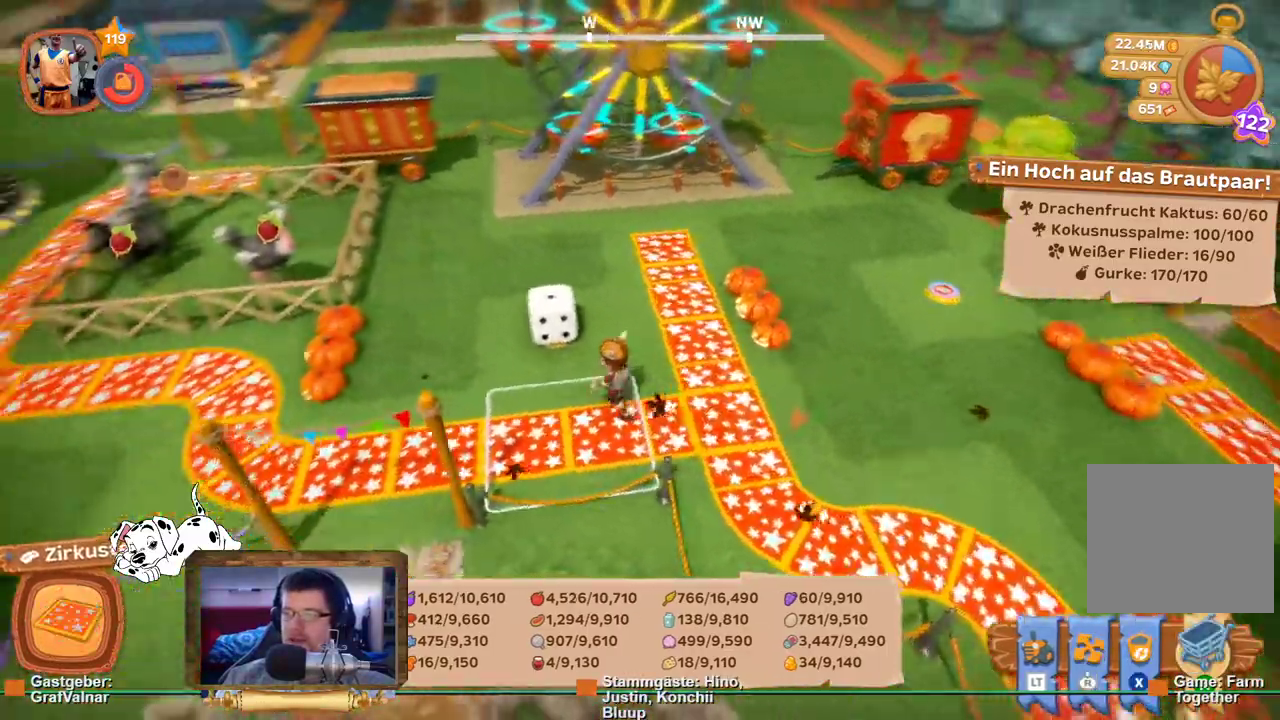
{"buttons": [], "left_stick": "center", "right_stick": "center", "events": [[67, "right_stick", "center"], [133, "left_stick", "right"], [217, "right_stick", "left"], [367, "R2", "up"], [433, "right_stick", "center"], [483, "left_stick", "center"]]}
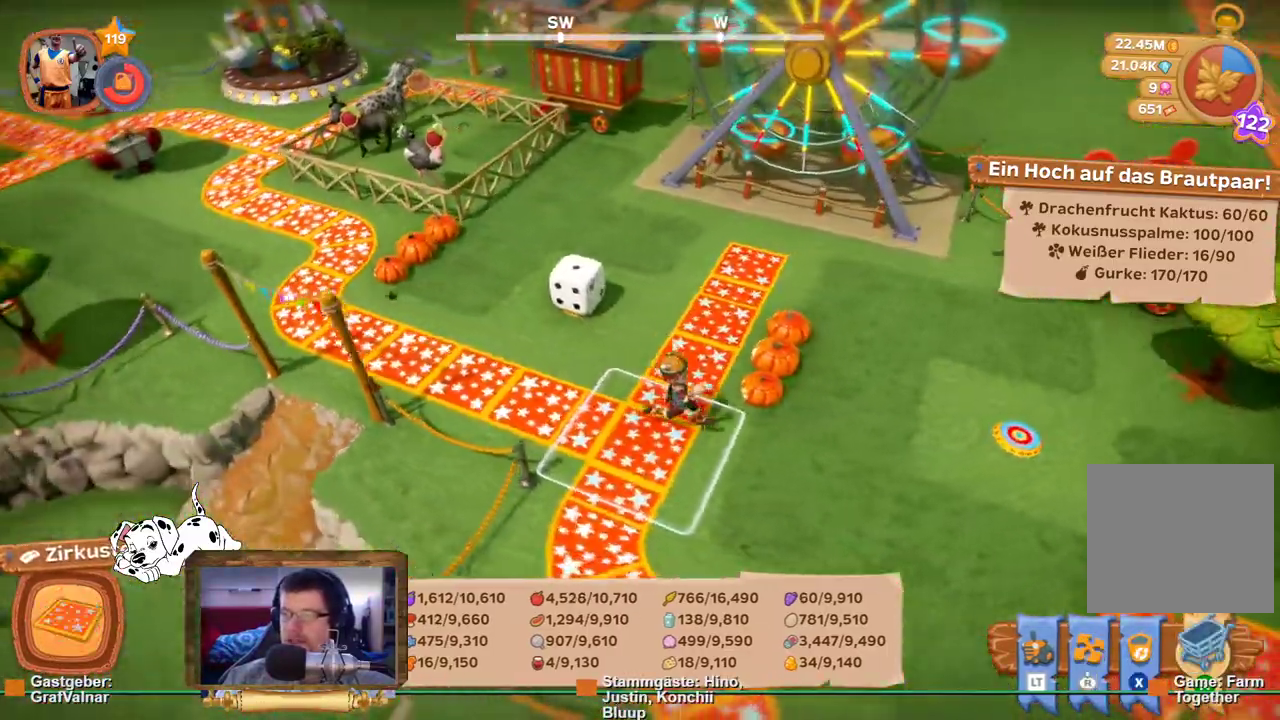
{"buttons": [], "left_stick": "up", "right_stick": "center", "events": [[83, "right_stick", "up-right"], [283, "right_stick", "up"], [400, "right_stick", "center"], [433, "left_stick", "up"]]}
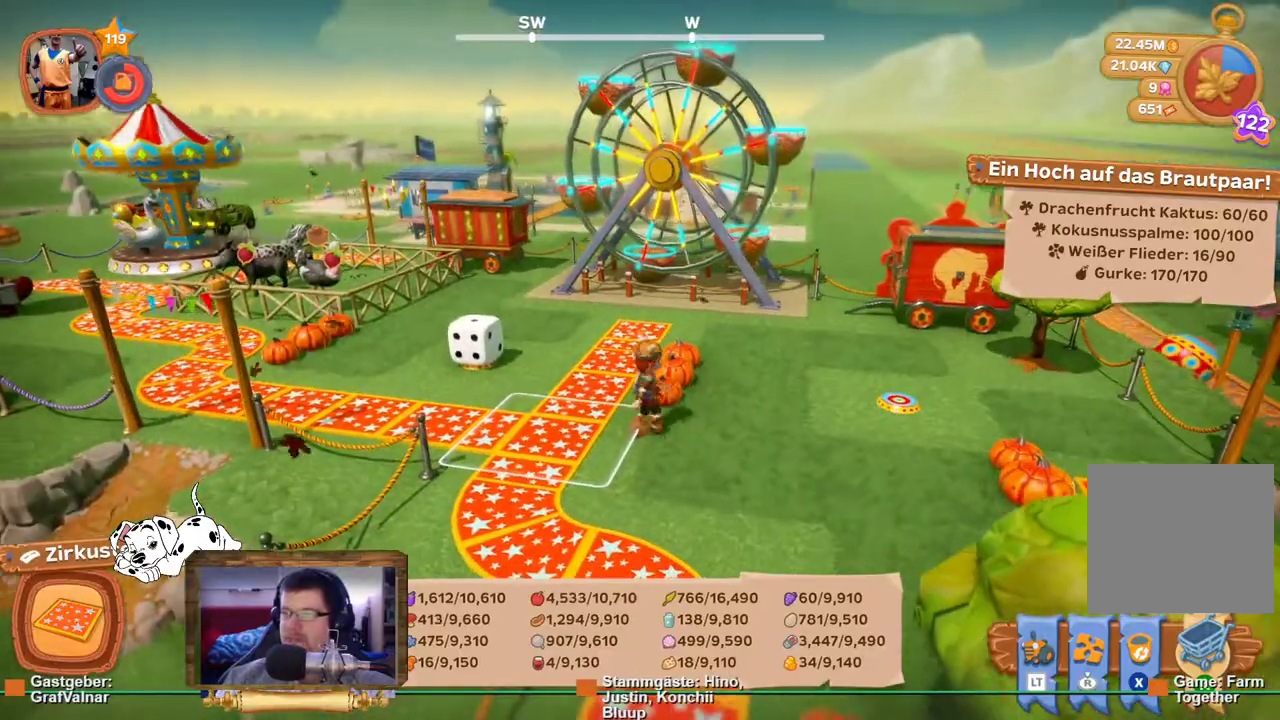
{"buttons": ["R2"], "left_stick": "up", "right_stick": "center", "events": [[100, "R2", "down"]]}
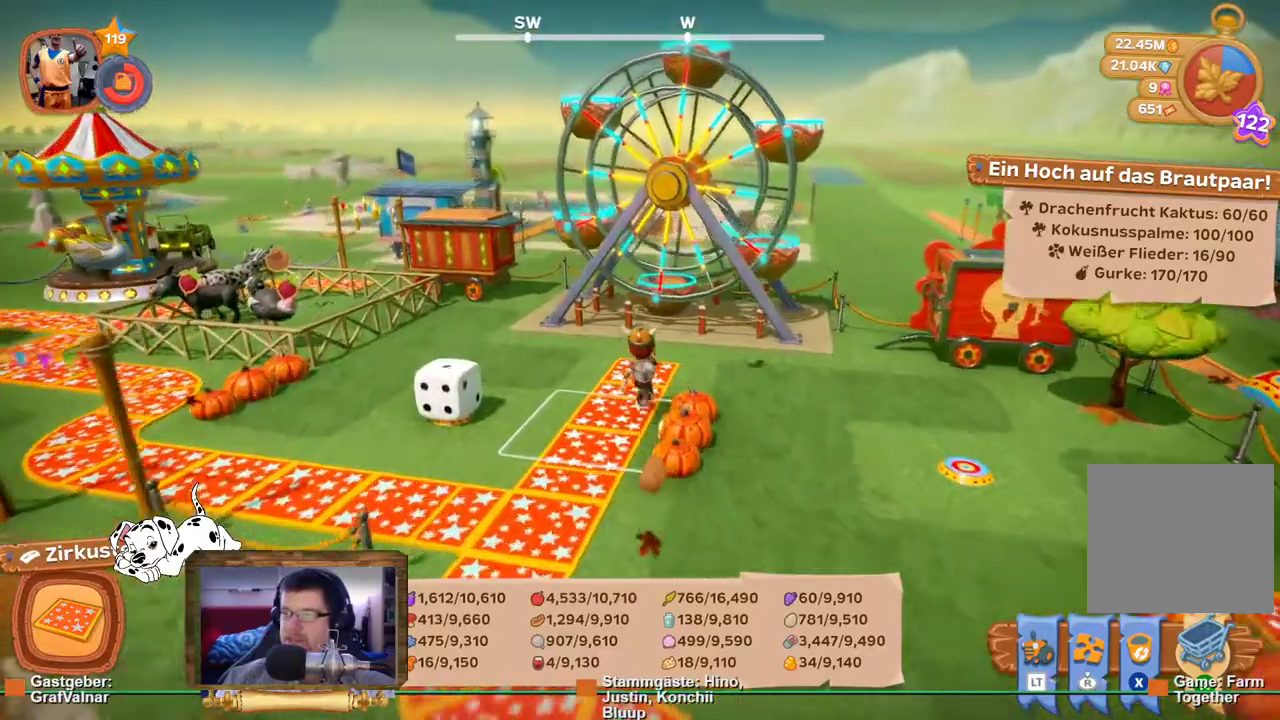
{"buttons": ["R2"], "left_stick": "up", "right_stick": "center", "events": []}
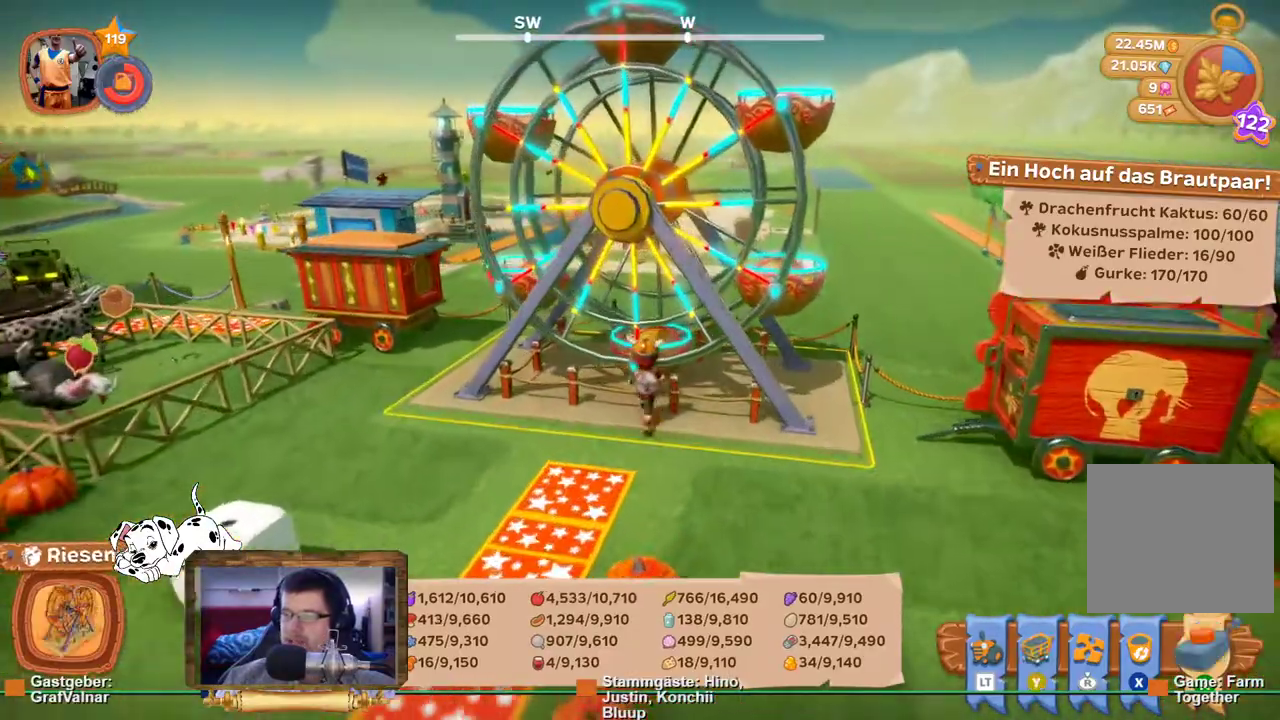
{"buttons": [], "left_stick": "center", "right_stick": "center", "events": [[17, "A", "down"], [17, "left_stick", "center"], [33, "R2", "up"], [133, "A", "up"]]}